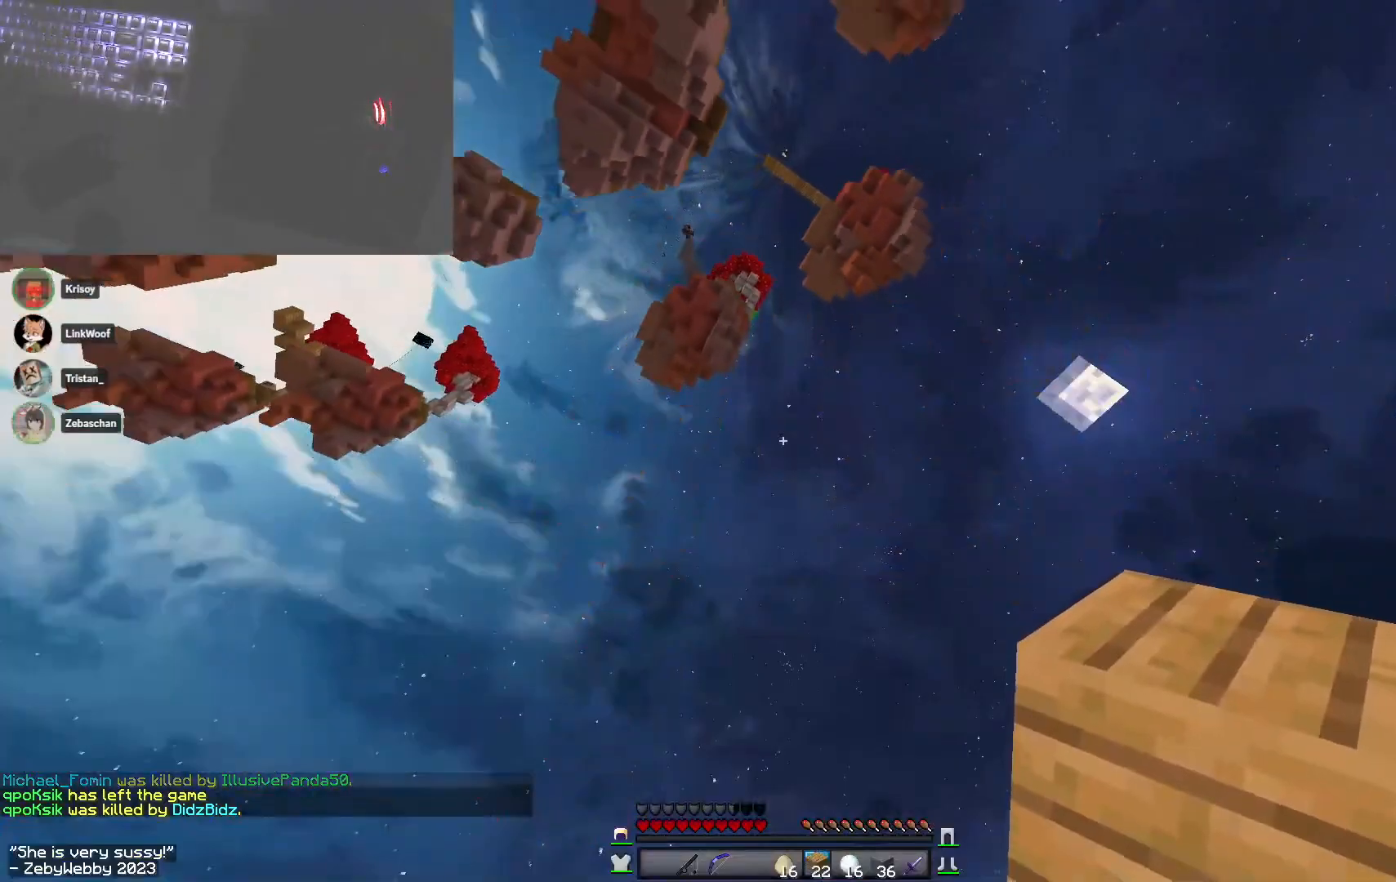
Gameplay with keyboard and mouse; each line is a JSON object with the keys and mouse buttons held at the frame after it. "events" lists presses ("down") and releases ("up") of "a", "d", "s", "sneak", "space", "w", "mouse_left" and "mouse_right" between this image and that frame as [ms after this image, input, new state], when the widget could be followed in between. "mouse_left", "mouse_right" = the "left", "right" buttons of the "mouse" list. No other keys are recorded. Fast repeated clicks can show as one long hold. Mouse movement is not recorded. Key names are as the overlay labels them; some are game actions (e.g. jump) rather than physical keys.
{"keys": ["w"], "mouse": [], "events": [[383, "w", "down"]]}
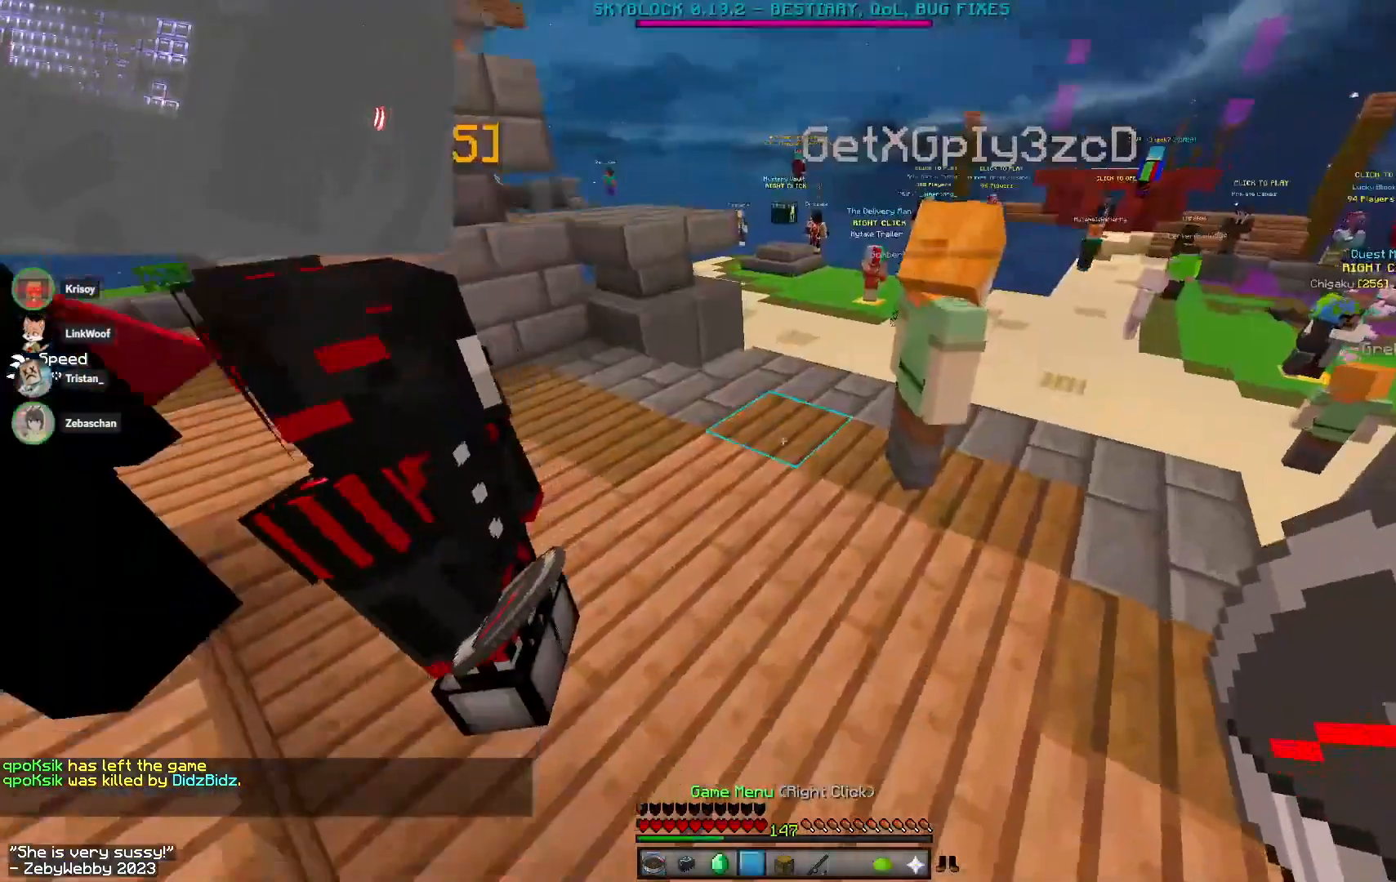
{"keys": ["space", "w"], "mouse": [], "events": [[350, "space", "down"]]}
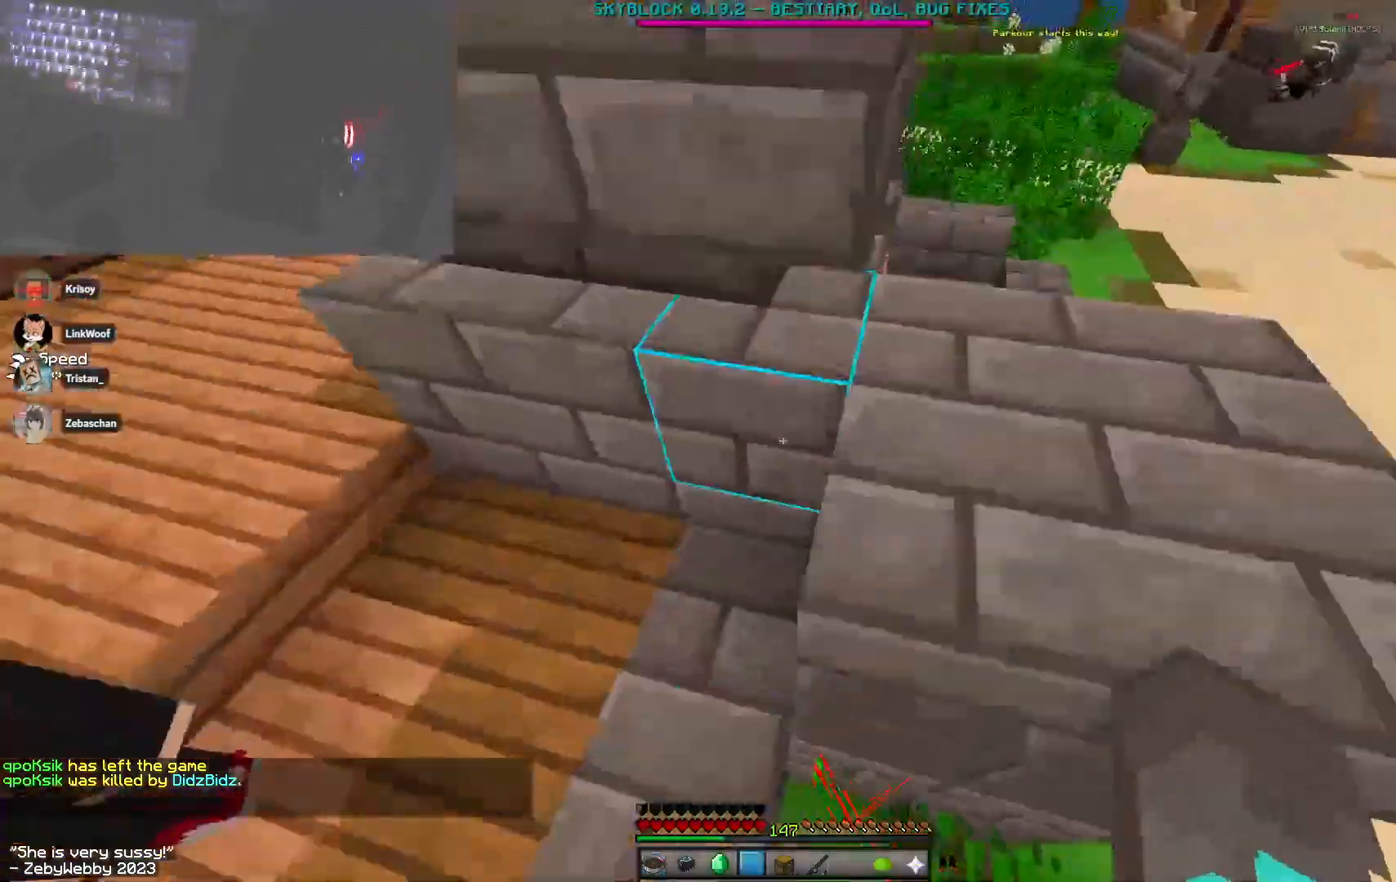
{"keys": ["w"], "mouse": [], "events": [[250, "mouse_right", "down"], [283, "space", "up"], [500, "mouse_right", "up"]]}
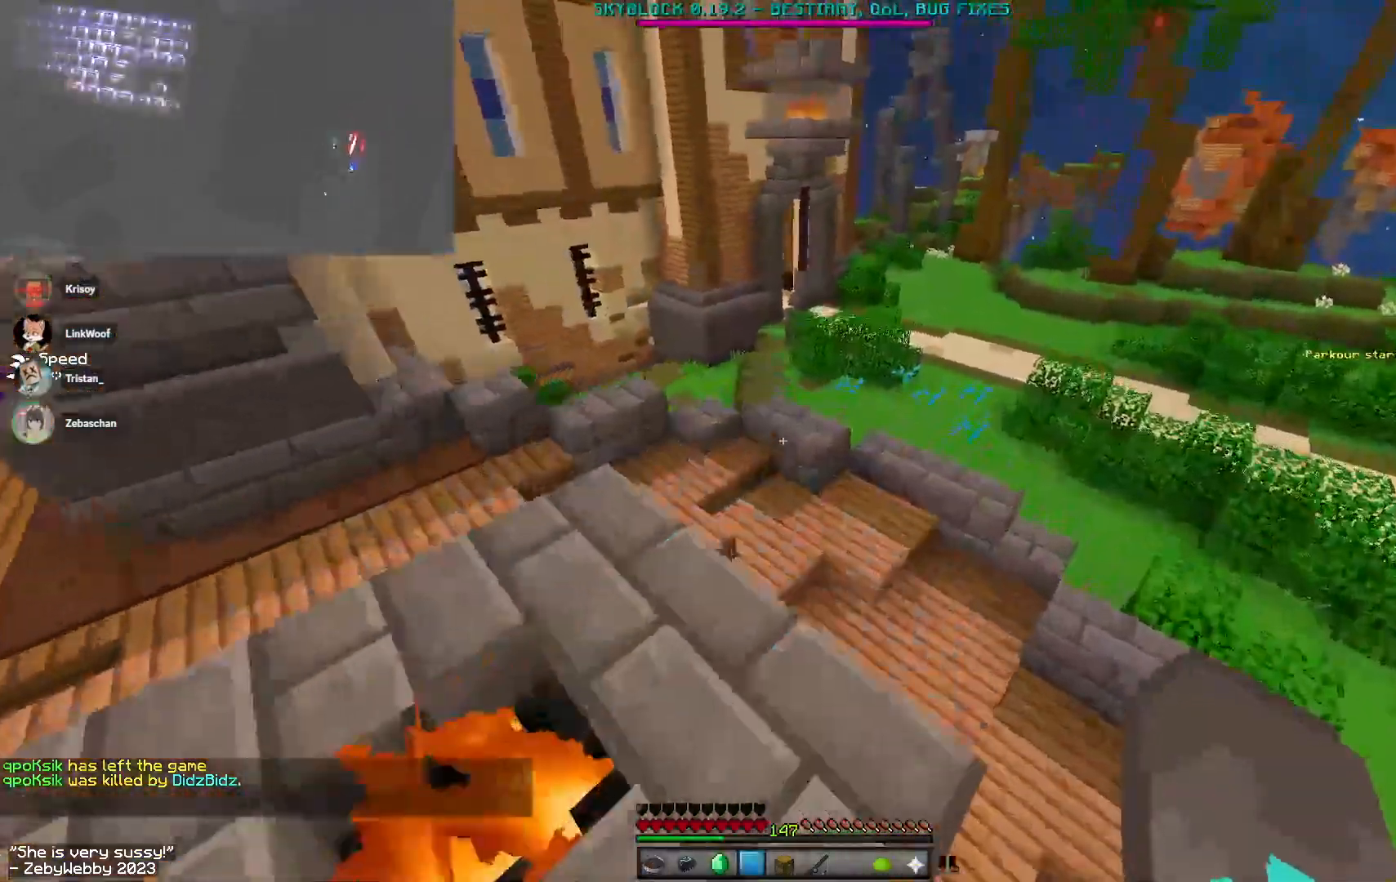
{"keys": ["d", "w"], "mouse": [], "events": [[116, "d", "down"]]}
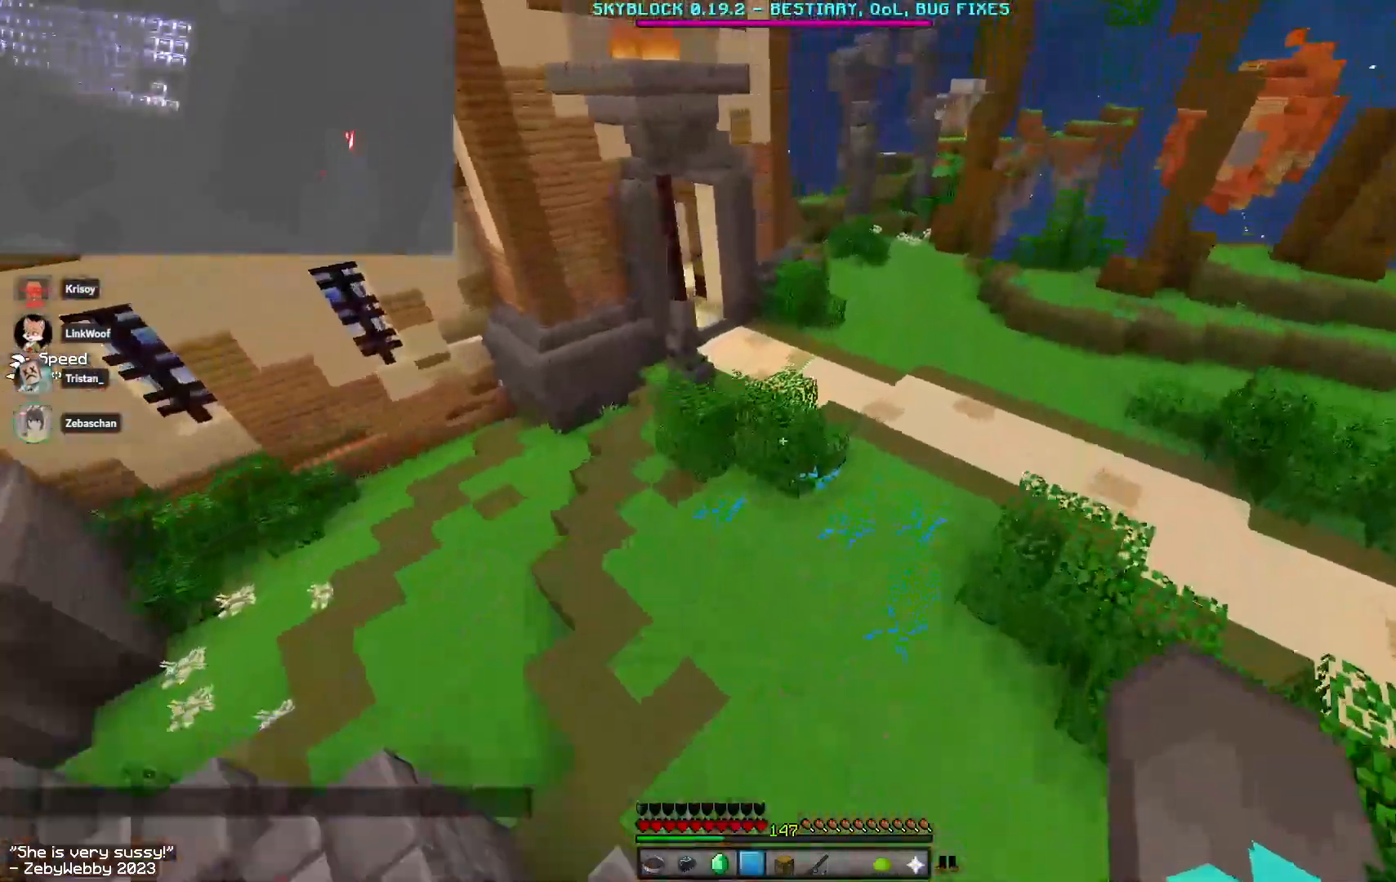
{"keys": ["a", "w"], "mouse": [], "events": [[50, "mouse_right", "down"], [250, "mouse_right", "up"], [316, "d", "up"], [366, "a", "down"]]}
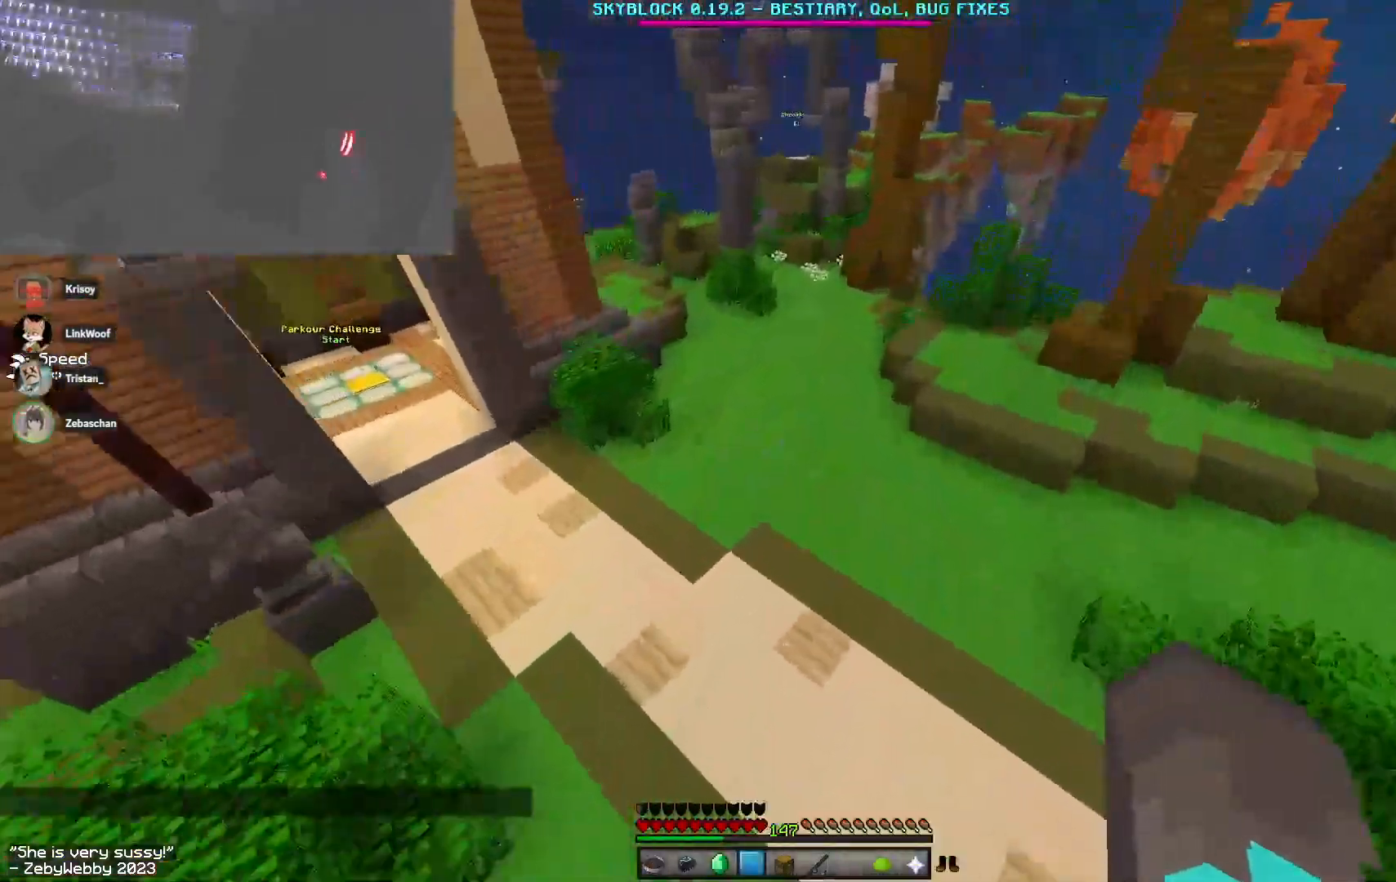
{"keys": ["d", "w"], "mouse": [], "events": [[183, "mouse_right", "down"], [333, "a", "up"], [466, "mouse_right", "up"], [500, "d", "down"]]}
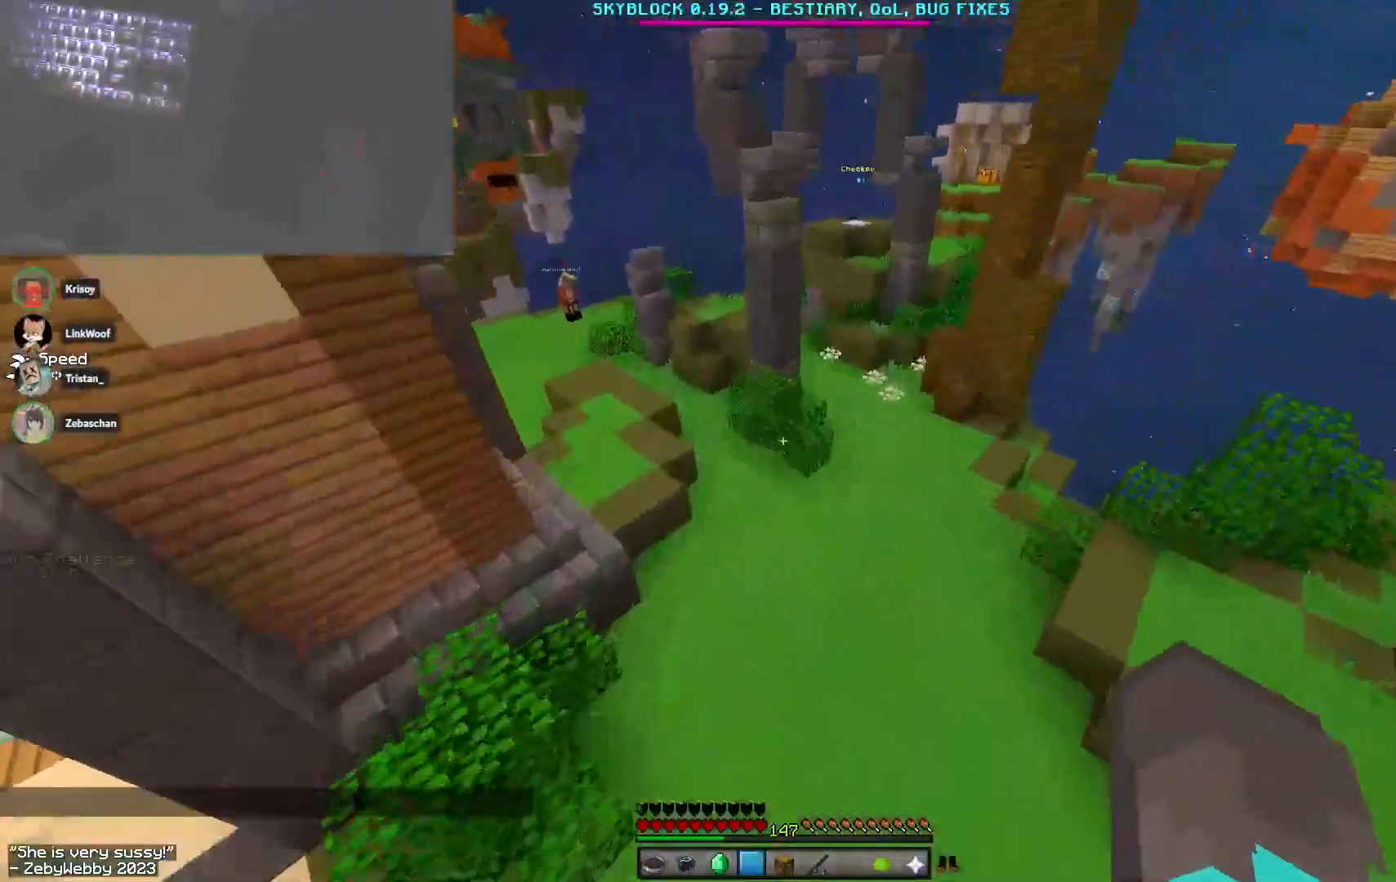
{"keys": ["d", "w"], "mouse": ["right"], "events": [[400, "mouse_right", "down"]]}
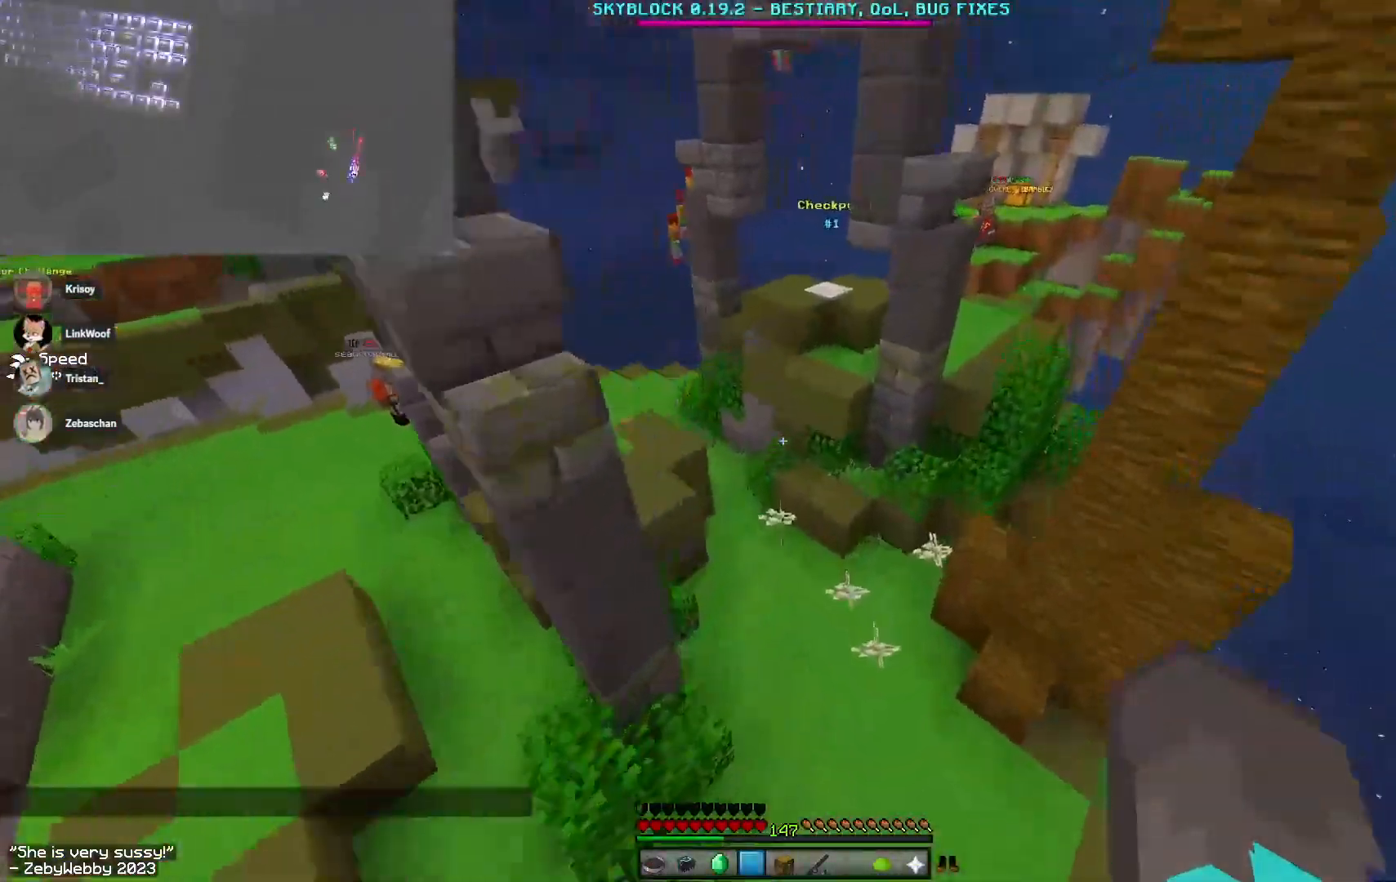
{"keys": ["a", "d", "w"], "mouse": [], "events": [[133, "mouse_right", "up"], [316, "a", "down"], [466, "mouse_right", "down"], [500, "mouse_right", "up"]]}
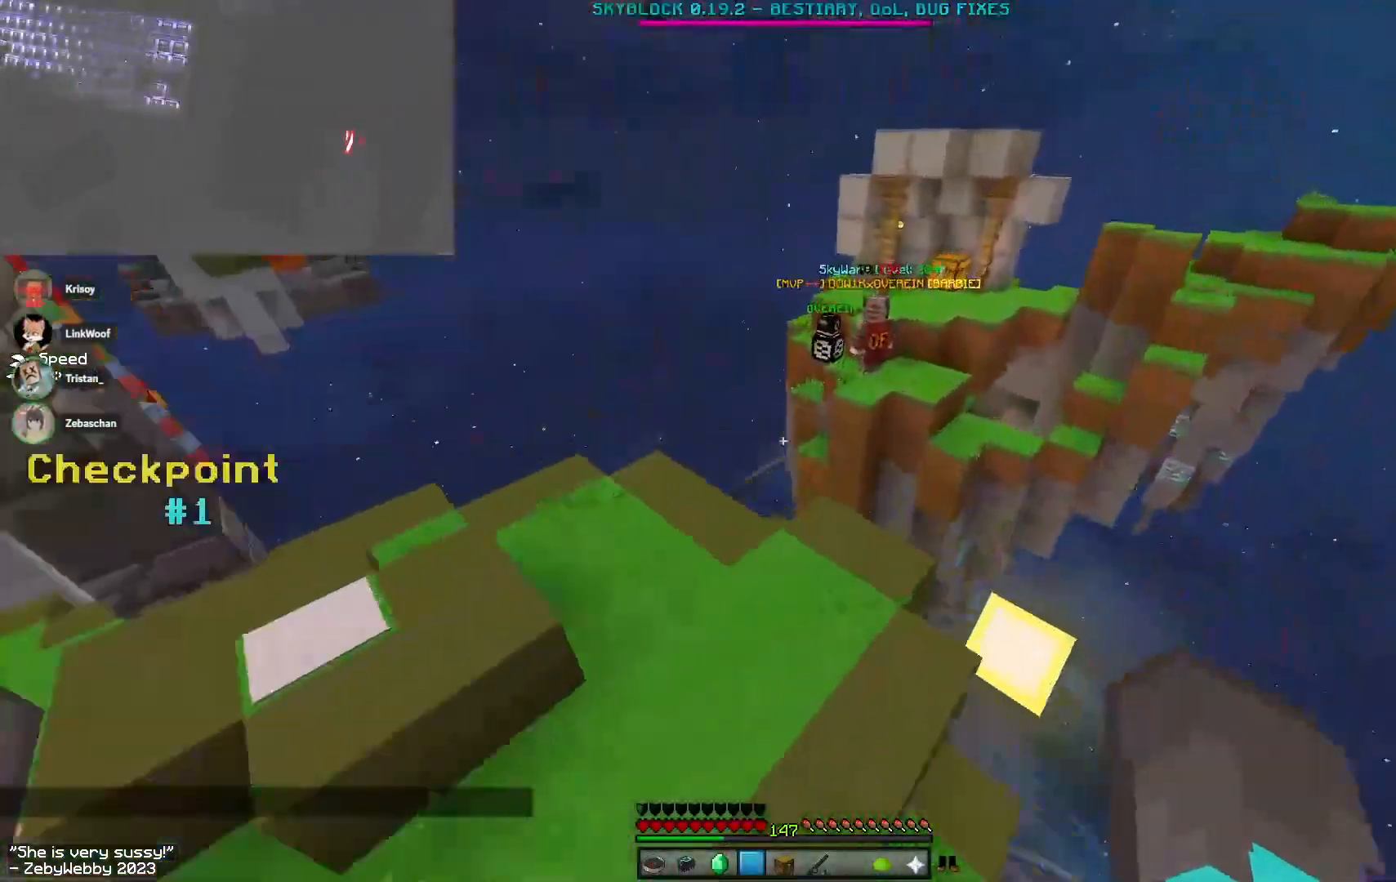
{"keys": ["d", "w"], "mouse": [], "events": [[33, "a", "up"], [33, "mouse_right", "down"], [250, "mouse_right", "up"]]}
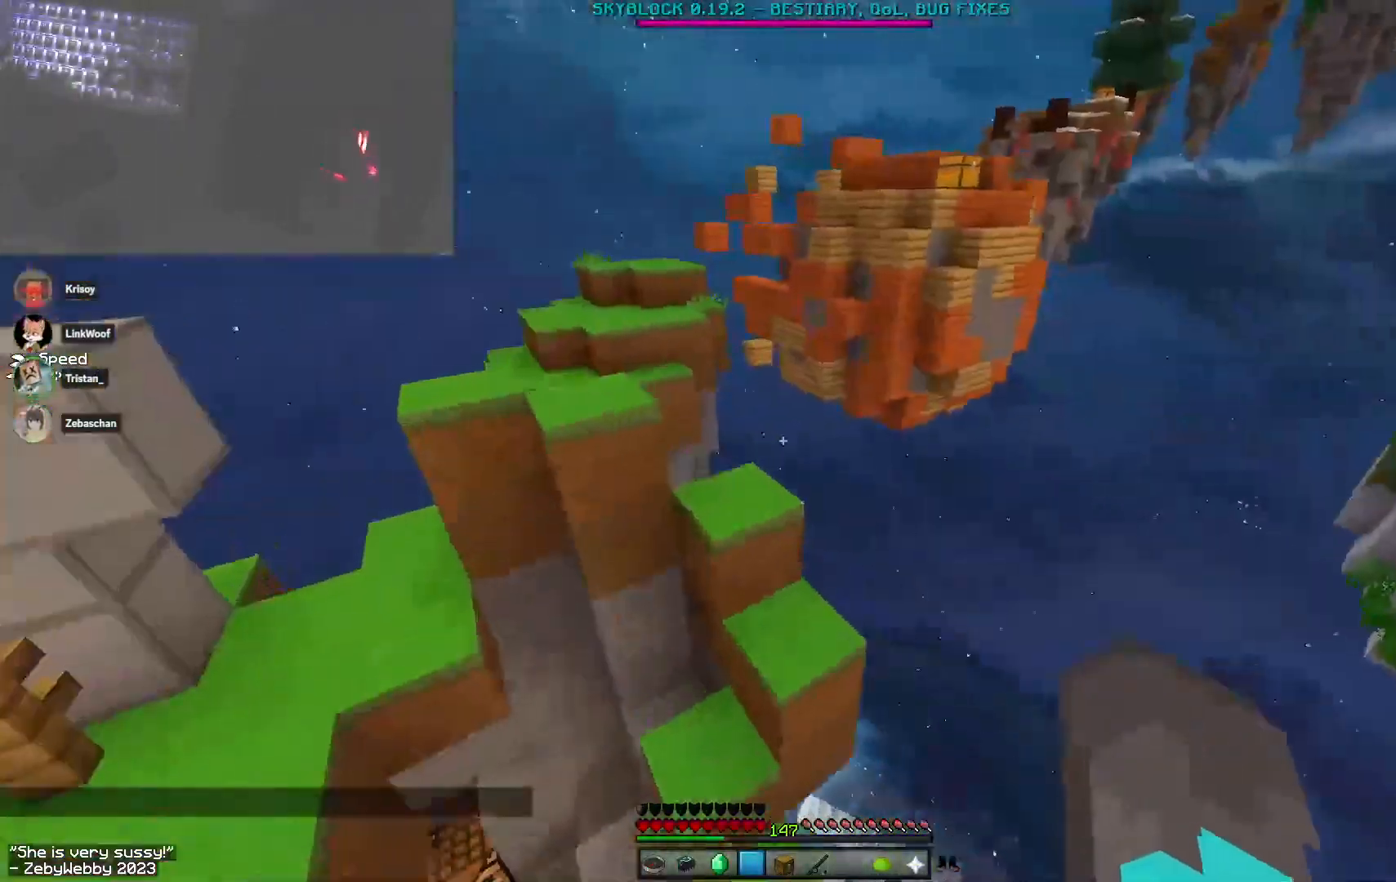
{"keys": ["d", "space", "w"], "mouse": ["right"], "events": [[200, "space", "down"], [316, "mouse_right", "down"]]}
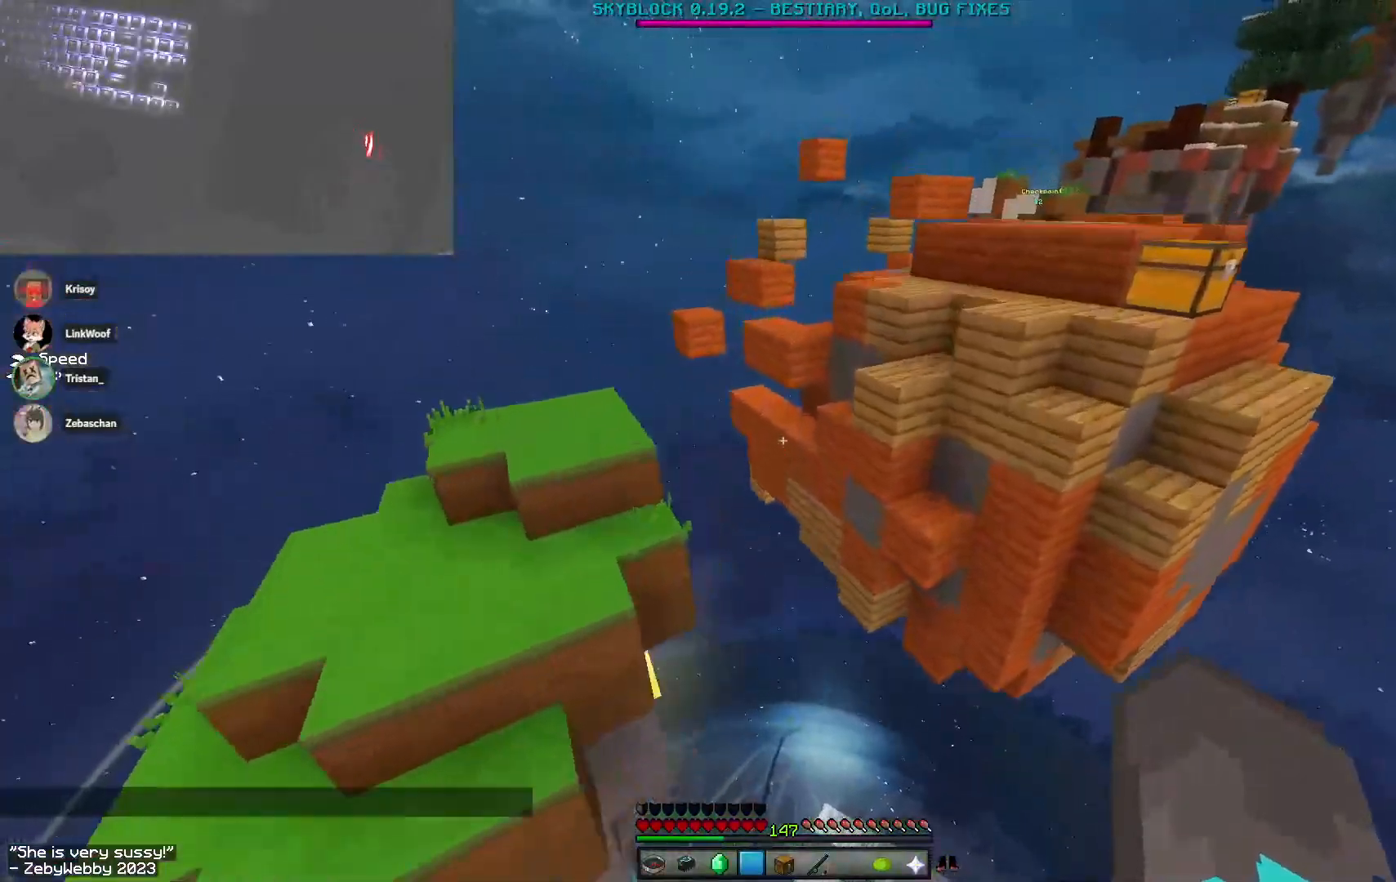
{"keys": ["d", "sneak", "w"], "mouse": ["right"], "events": [[33, "mouse_right", "up"], [350, "space", "up"], [366, "a", "down"], [366, "sneak", "down"], [400, "mouse_right", "down"], [466, "a", "up"]]}
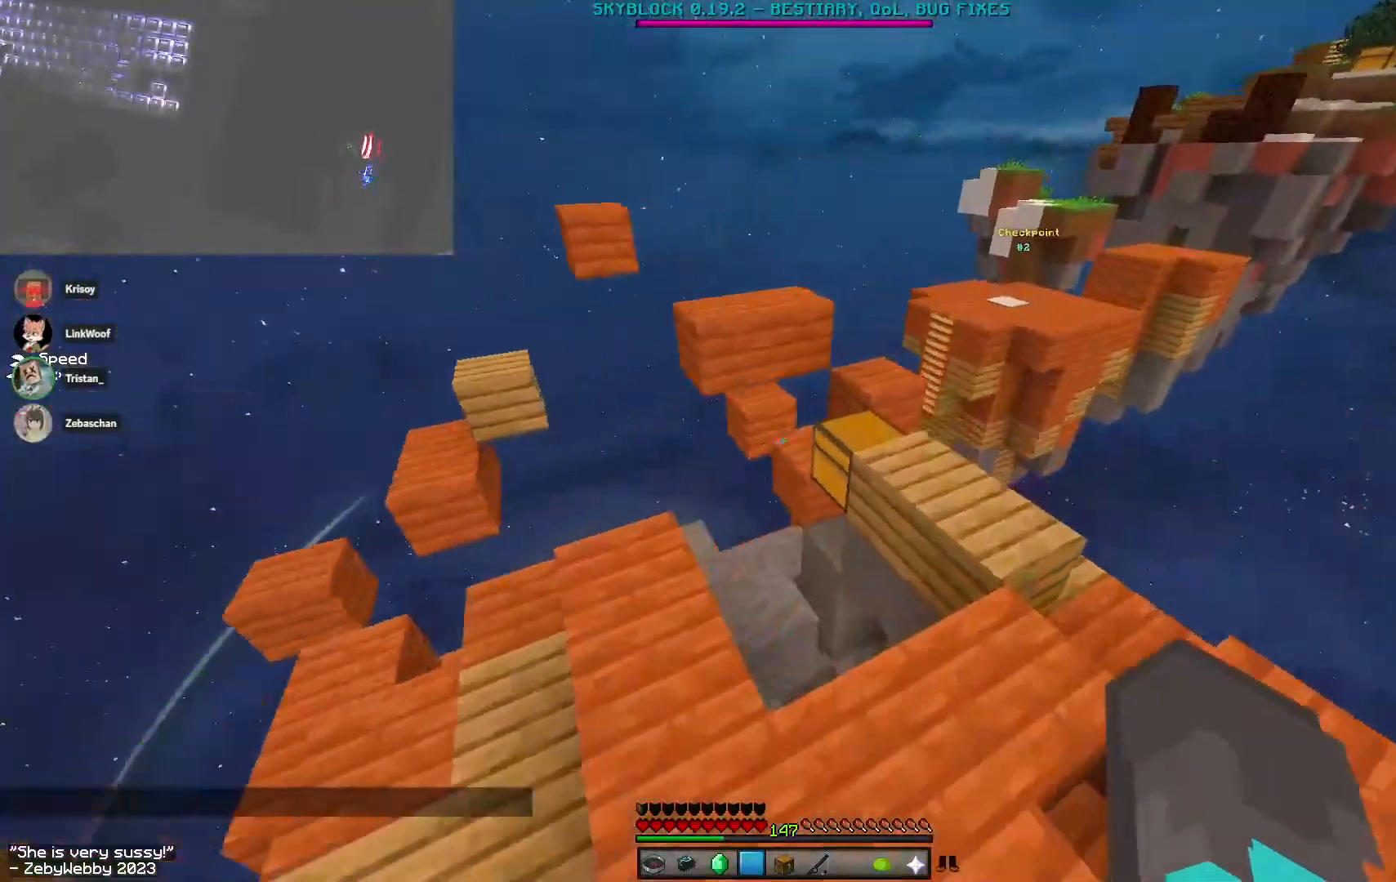
{"keys": ["d", "space", "w"], "mouse": [], "events": [[116, "sneak", "up"], [133, "space", "down"], [233, "mouse_right", "up"]]}
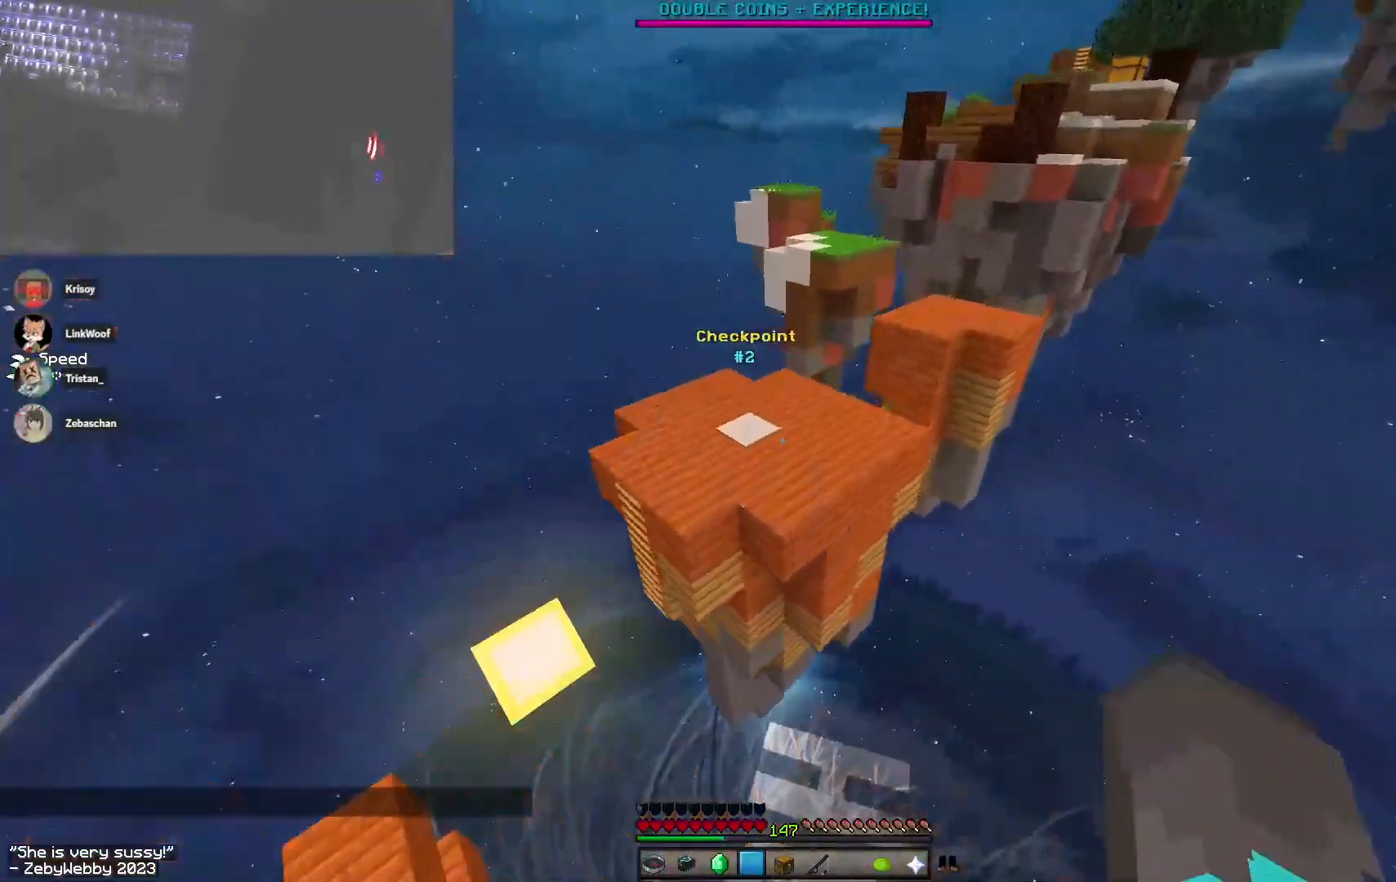
{"keys": ["d", "space", "w"], "mouse": [], "events": [[33, "mouse_right", "down"], [316, "space", "up"], [366, "mouse_right", "up"], [400, "space", "down"]]}
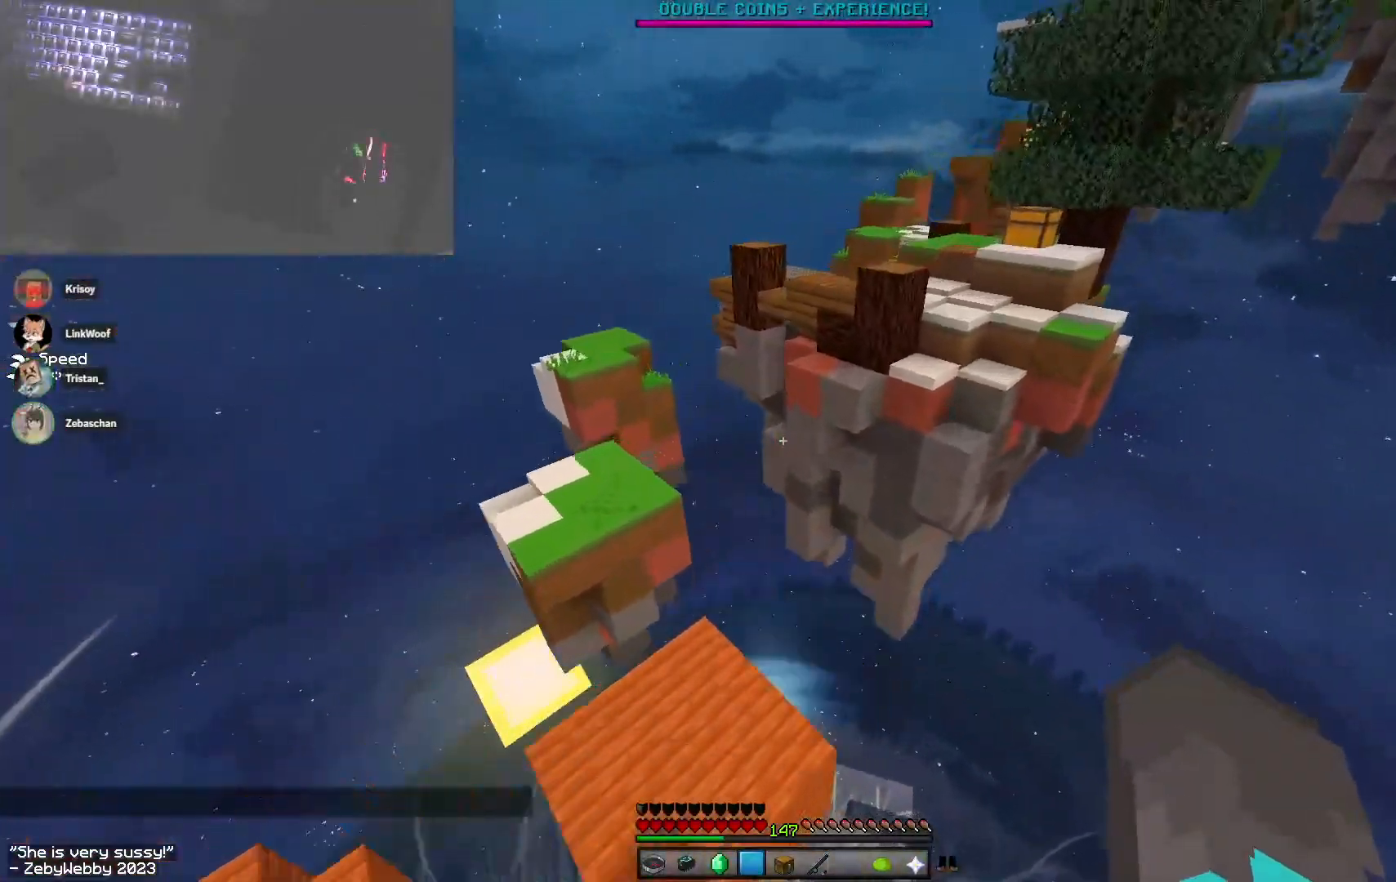
{"keys": ["a", "w"], "mouse": [], "events": [[33, "space", "up"], [266, "a", "down"], [283, "d", "up"]]}
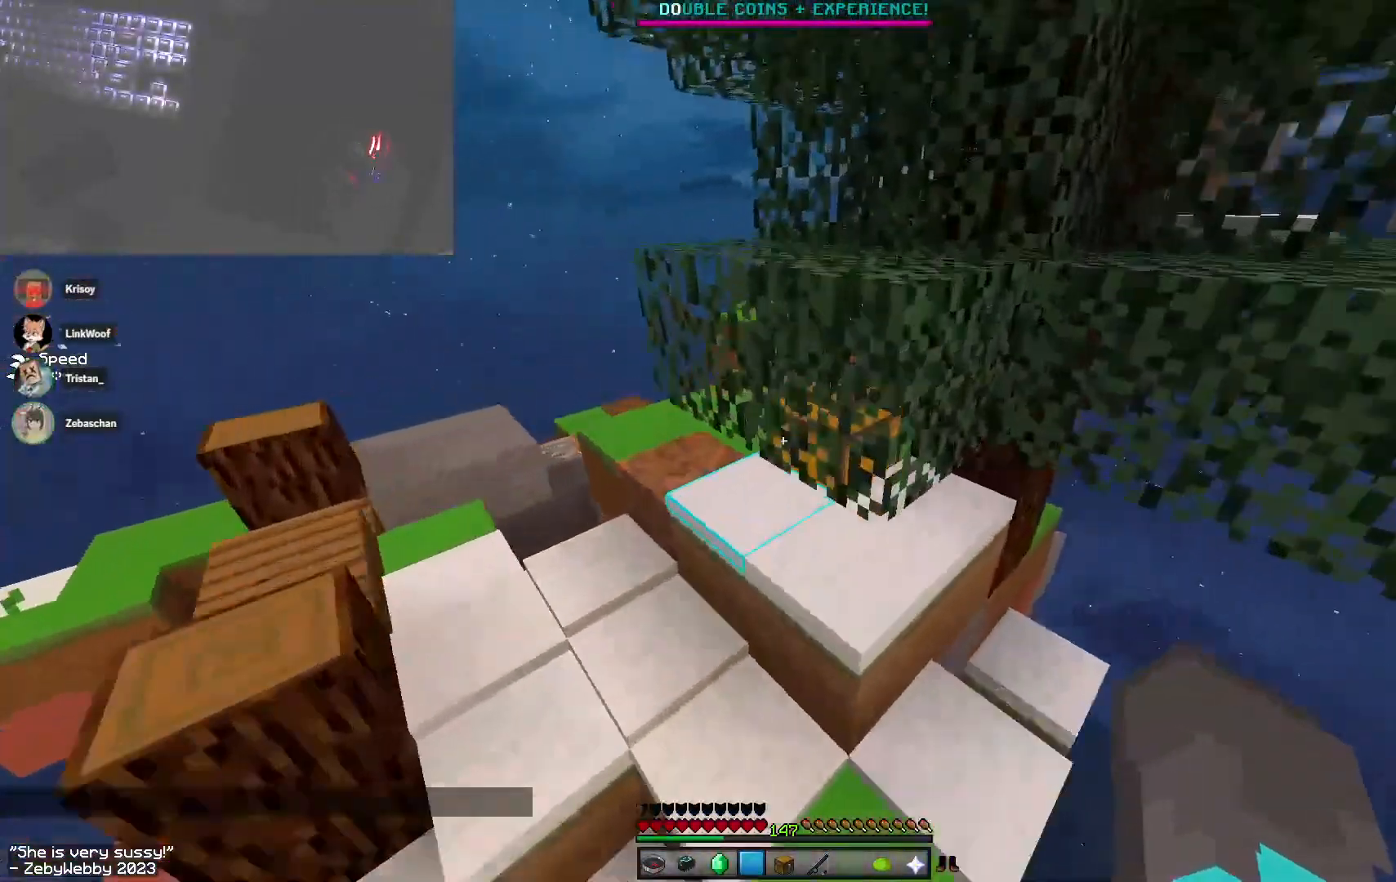
{"keys": ["d", "w"], "mouse": [], "events": [[200, "w", "up"], [300, "d", "down"], [350, "a", "up"], [416, "w", "down"]]}
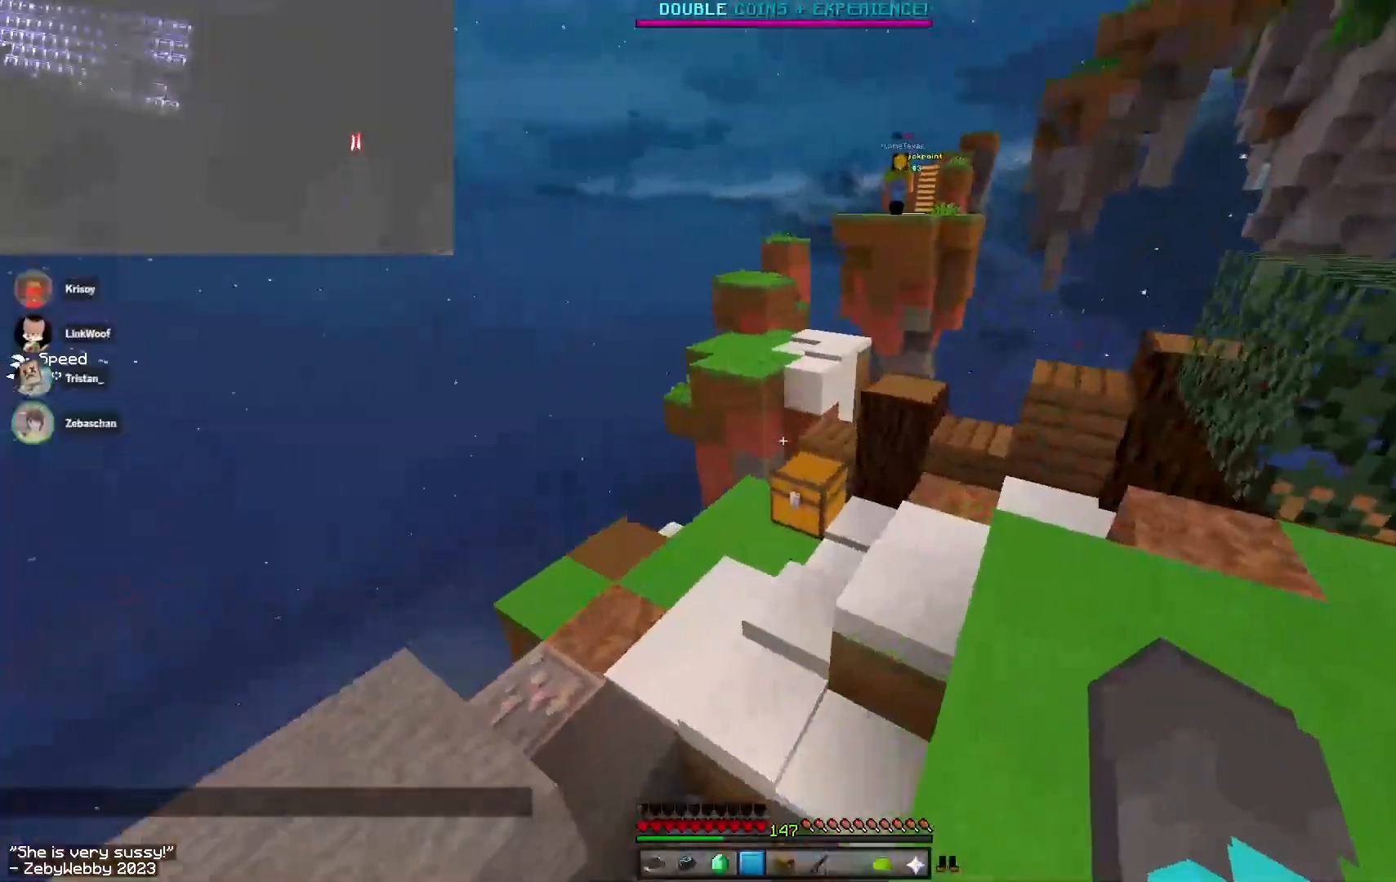
{"keys": ["a", "d", "w"], "mouse": [], "events": [[150, "d", "up"], [333, "d", "down"], [433, "a", "down"]]}
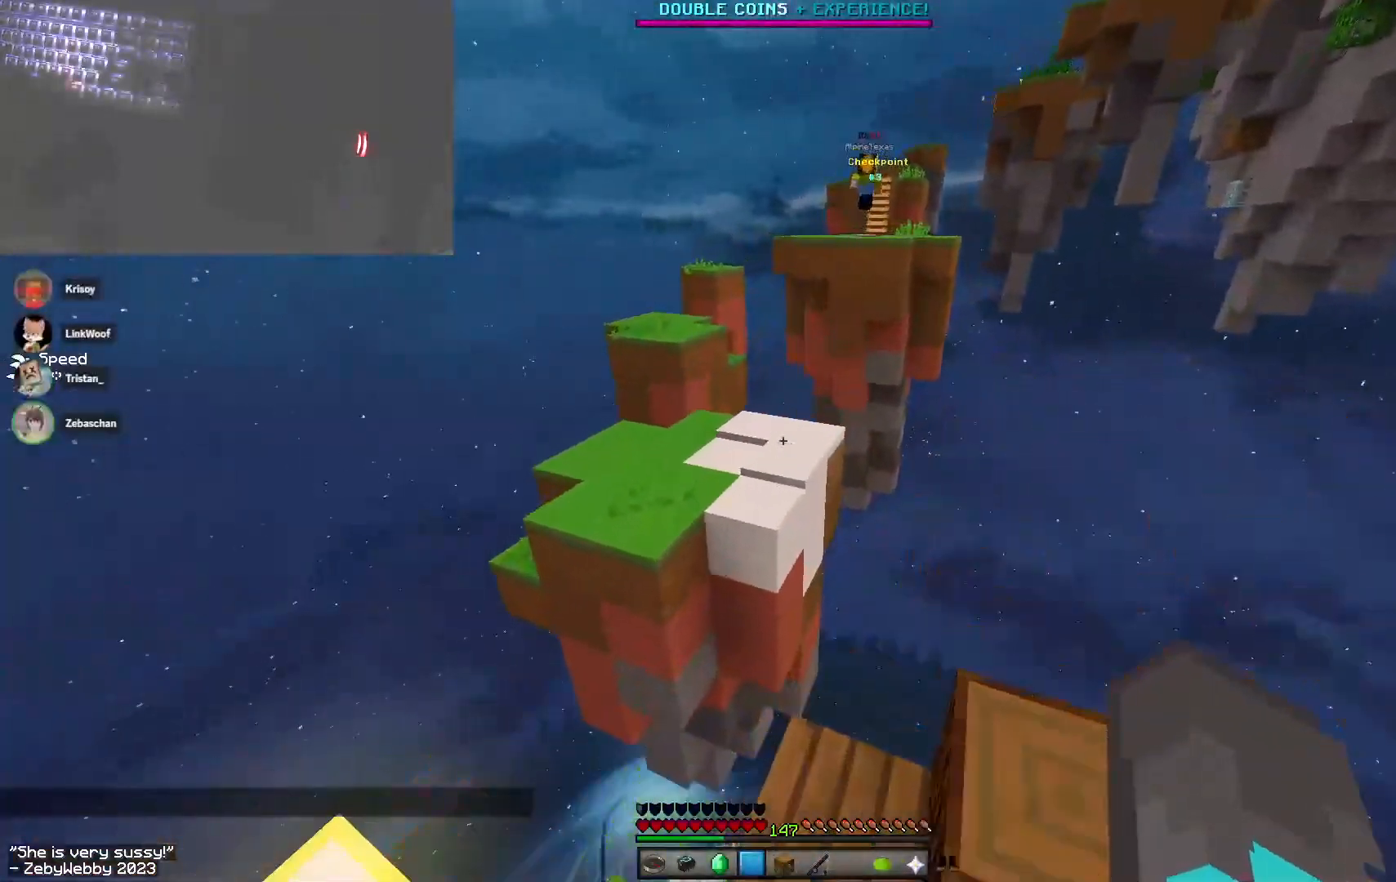
{"keys": ["sneak"], "mouse": [], "events": [[16, "d", "up"], [33, "a", "up"], [50, "d", "down"], [183, "sneak", "down"], [283, "d", "up"], [283, "w", "up"]]}
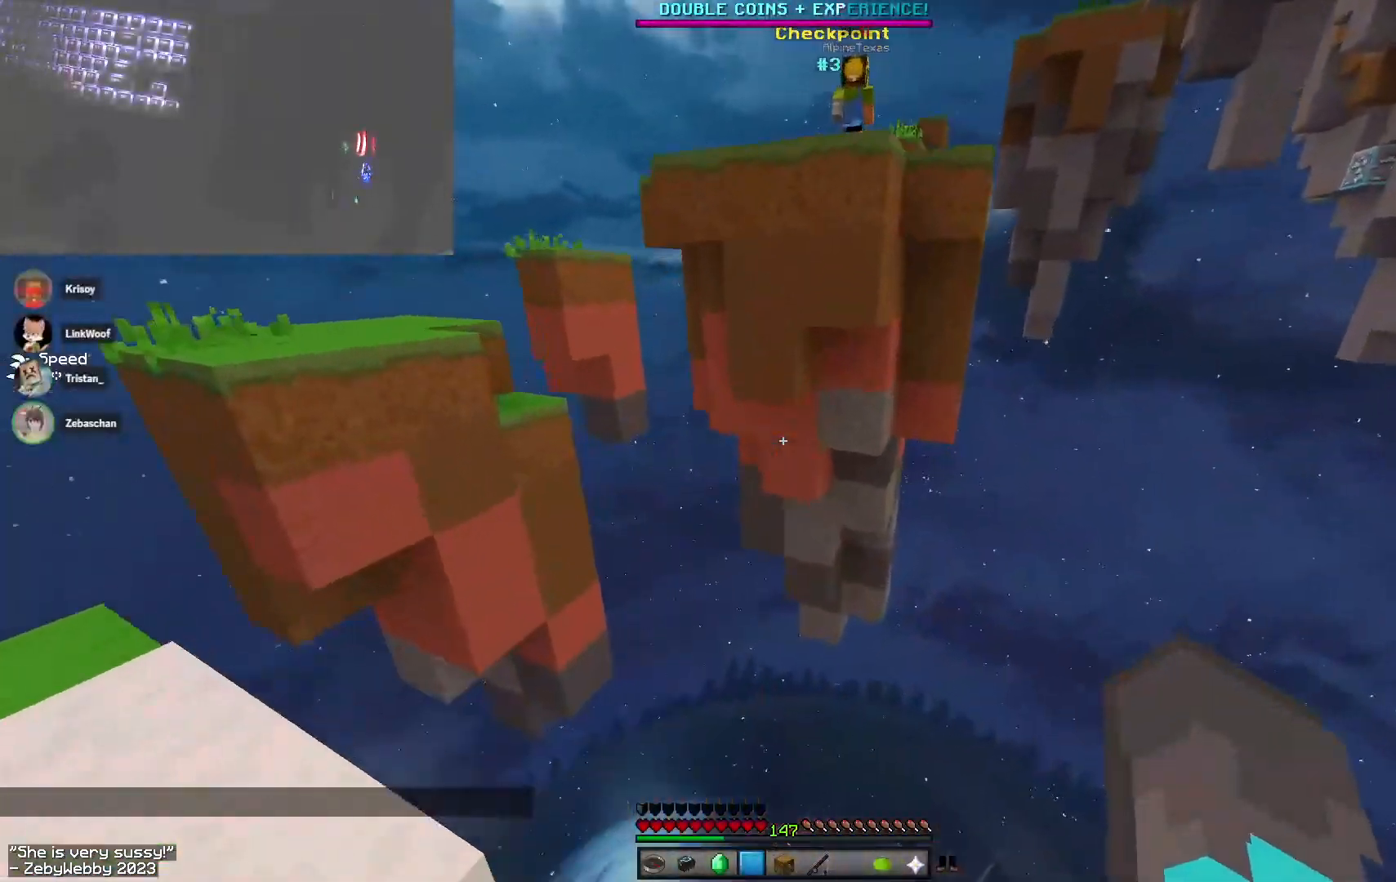
{"keys": ["space"], "mouse": [], "events": [[16, "a", "down"], [66, "sneak", "up"], [183, "mouse_right", "down"], [266, "mouse_right", "up"], [266, "space", "down"], [450, "a", "up"]]}
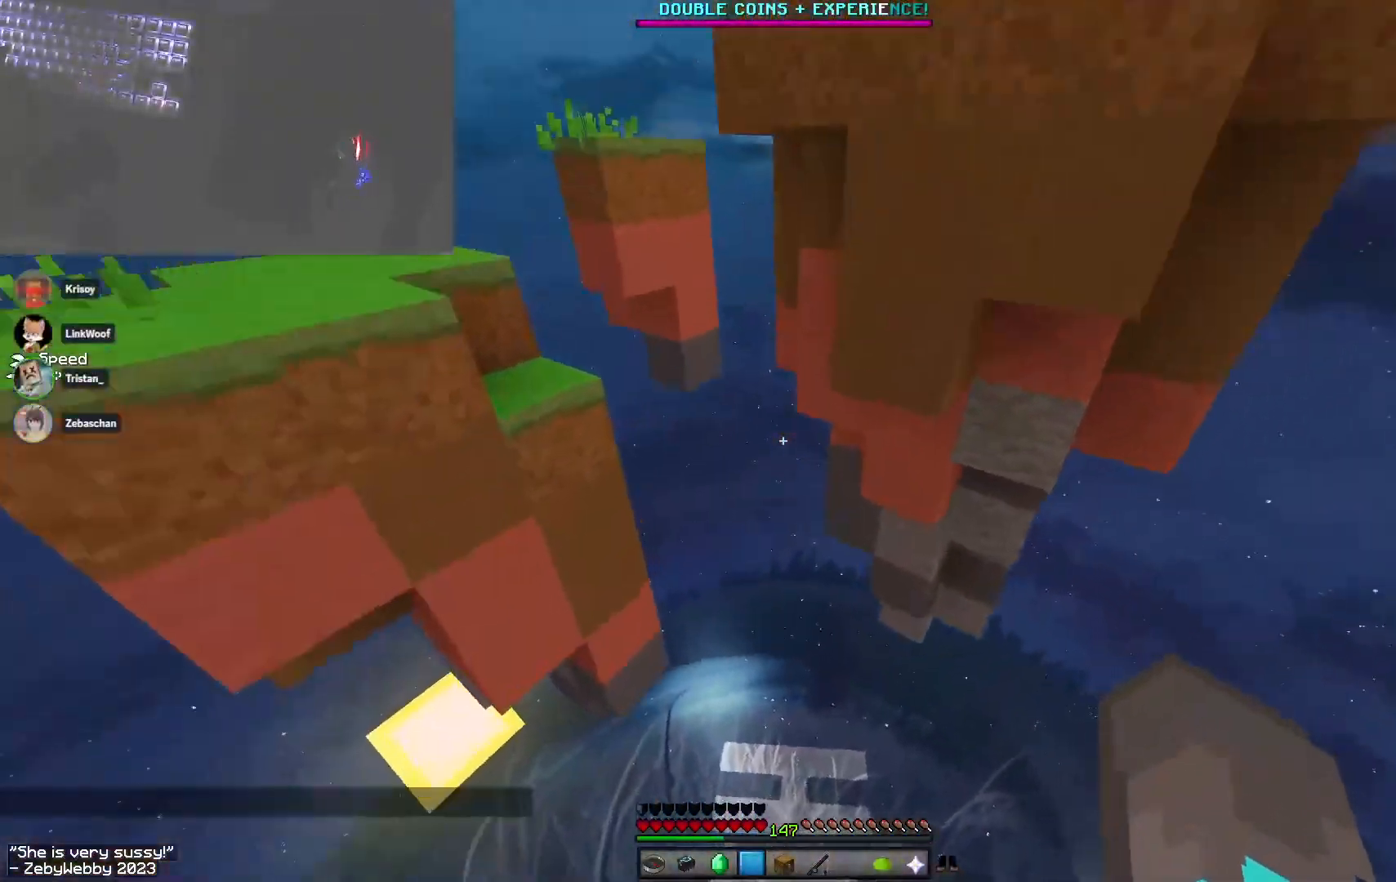
{"keys": ["d", "space", "w"], "mouse": ["right"], "events": [[33, "w", "down"], [183, "mouse_right", "down"], [266, "d", "down"]]}
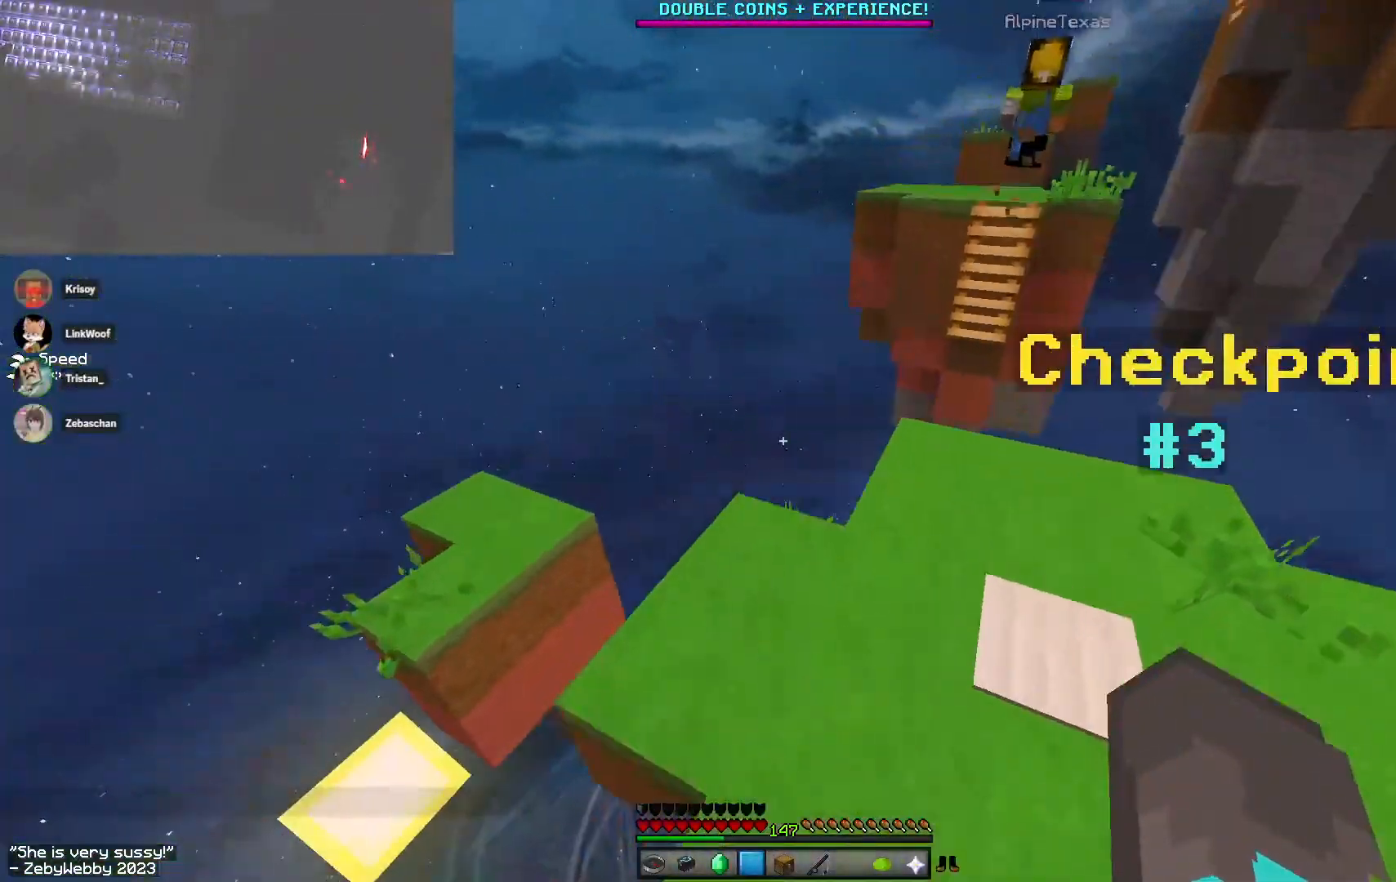
{"keys": ["d", "w"], "mouse": ["right"], "events": [[33, "space", "up"], [50, "mouse_right", "up"], [183, "mouse_right", "down"], [216, "mouse_right", "up"], [250, "mouse_right", "down"], [283, "mouse_right", "up"], [333, "mouse_right", "down"]]}
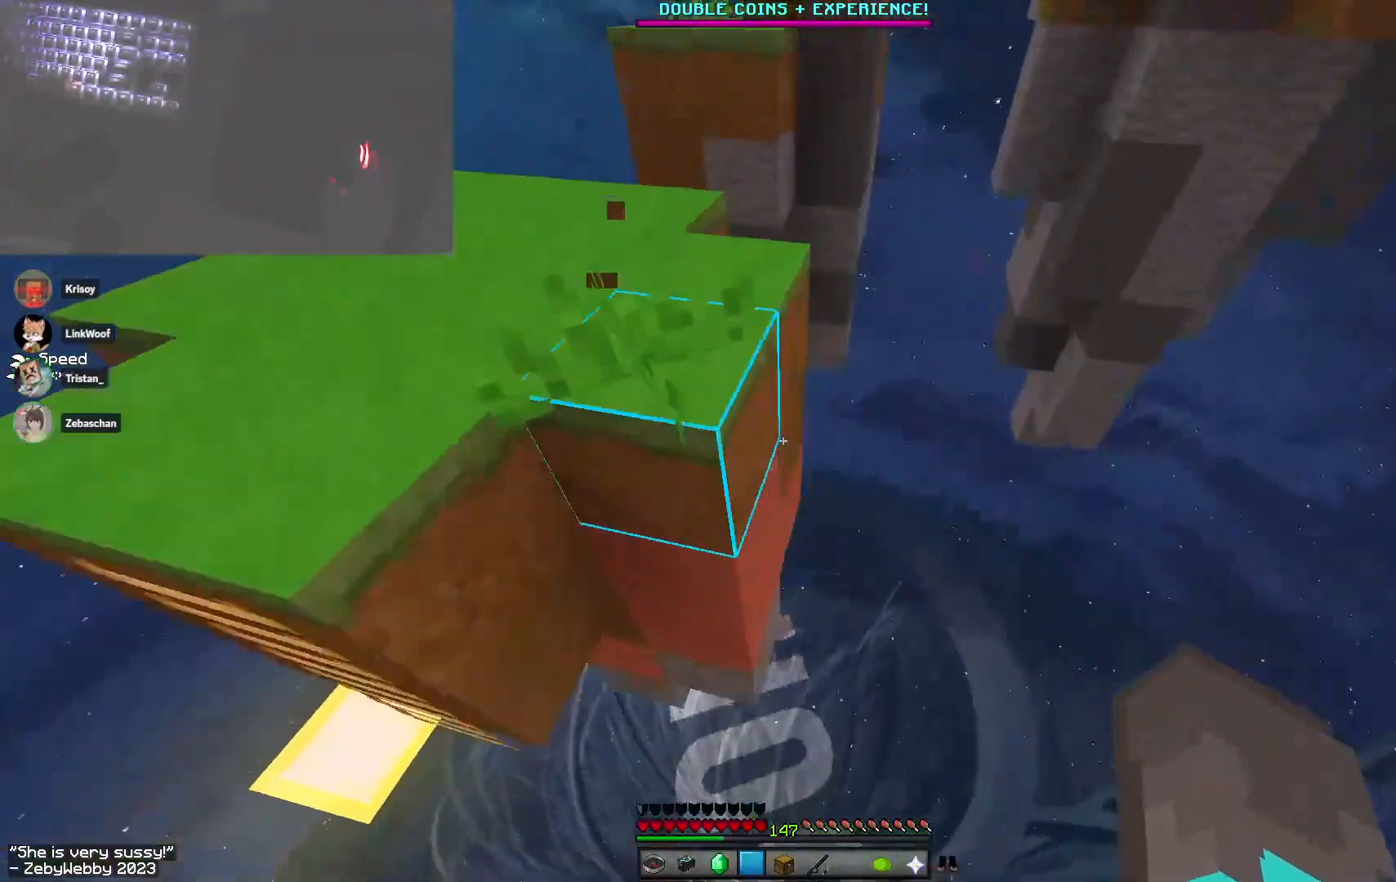
{"keys": ["d", "space", "w"], "mouse": [], "events": [[50, "mouse_right", "up"], [233, "space", "down"]]}
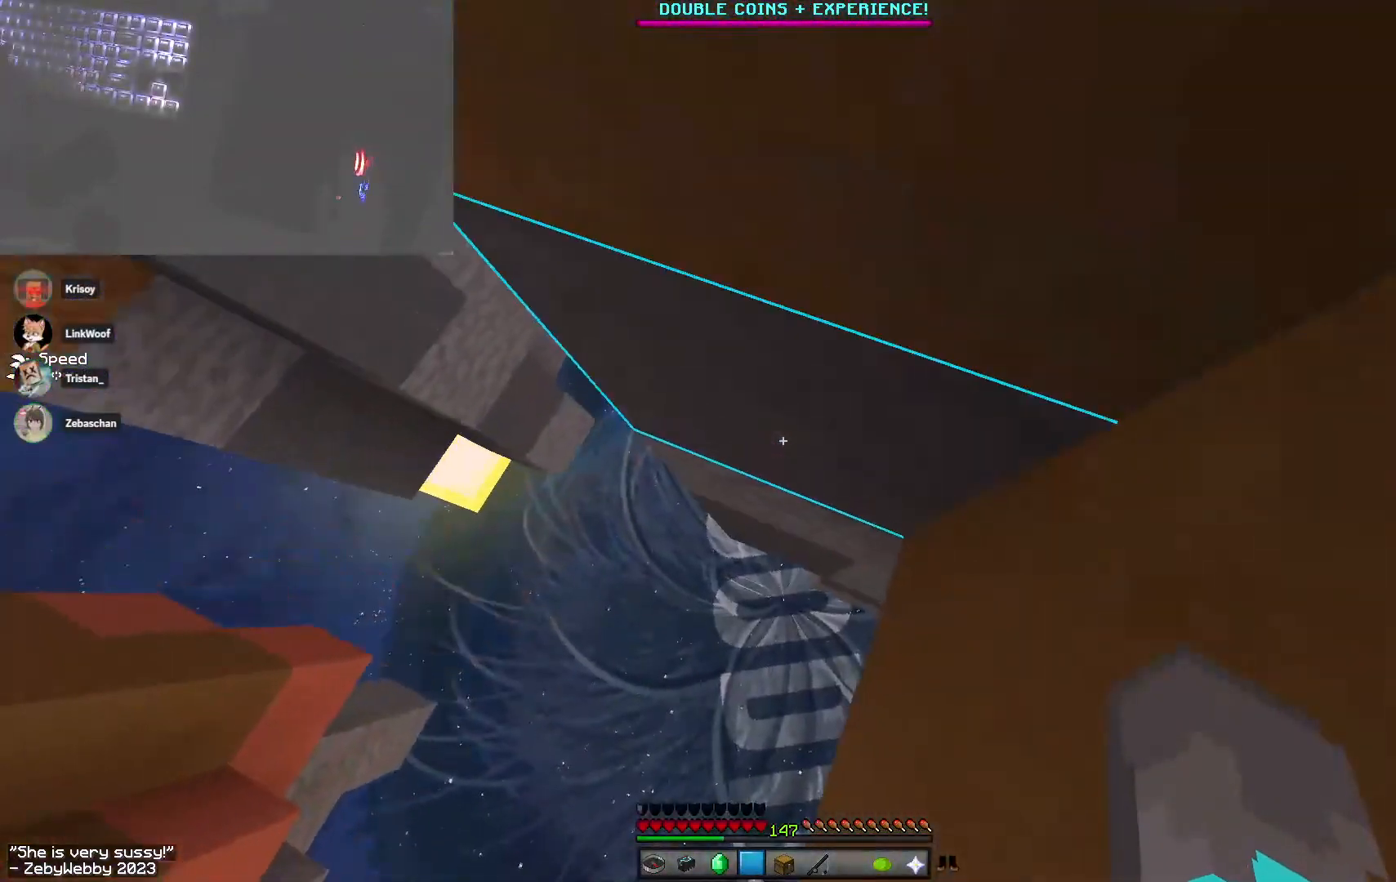
{"keys": ["space", "w"], "mouse": [], "events": [[83, "mouse_right", "down"], [150, "mouse_right", "up"], [266, "d", "up"]]}